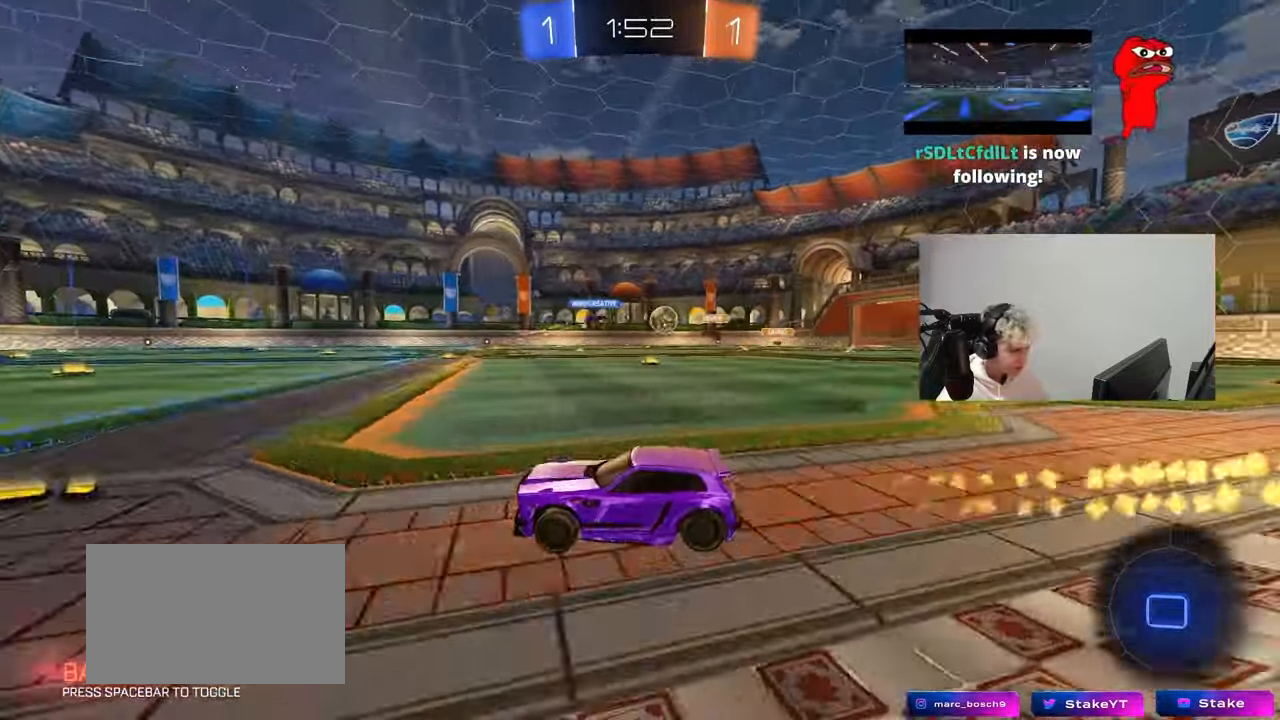
Gameplay with keyboard and mouse; each line is a JSON object with the keys and mouse buttons held at the frame after it. "events" lists presses ("down") and releases ("up") of "1", "2", "3", "4", "5", "a", "alt", "c", "caps_lock", "ctrl", "d", "e", "f", "g", "q", "r", "s", "shift", "space", "t", "tab", "v", "w", "x", "z", "mouse_left", "mouse_wheel" and "mouse_right" between this image and that frame as [ms after this image, input, new state], when the widget could be followed in between. "mouse_left", "mouse_wheel", "mouse_right" = the "left", "wheel", "right" buttons of the "mouse" list. No other keys are recorded. "wheel" means that the mouse wheel is clicked or scrolled. "mouse_move" is the direction in which the mouse moves at that frame (one of eight, or "still"), when it could be read.
{"keys": ["d", "shift"], "mouse": [], "mouse_move": "up-right", "events": [[50, "mouse_right", "down"], [150, "mouse_right", "up"], [250, "mouse_right", "down"], [250, "shift", "down"], [383, "mouse_left", "up"], [383, "mouse_right", "up"], [483, "w", "up"]]}
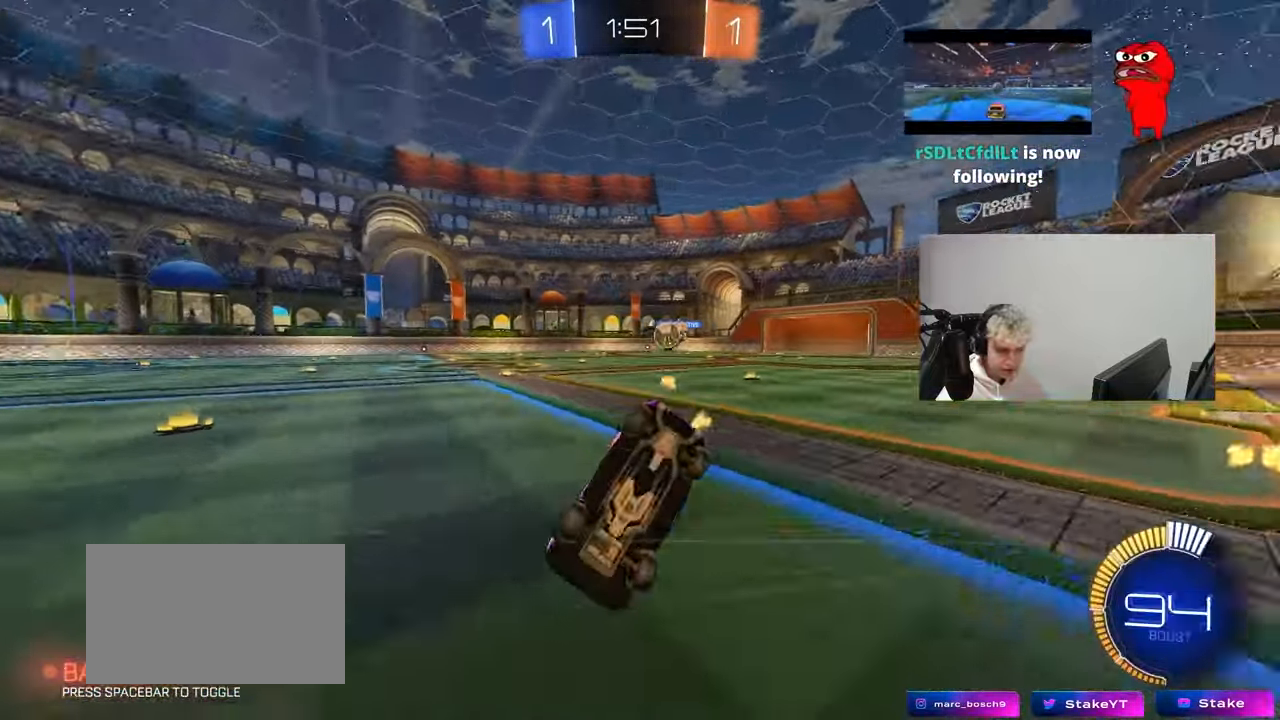
{"keys": ["d"], "mouse": [], "mouse_move": "still", "events": [[217, "s", "down"], [400, "shift", "up"], [450, "s", "up"]]}
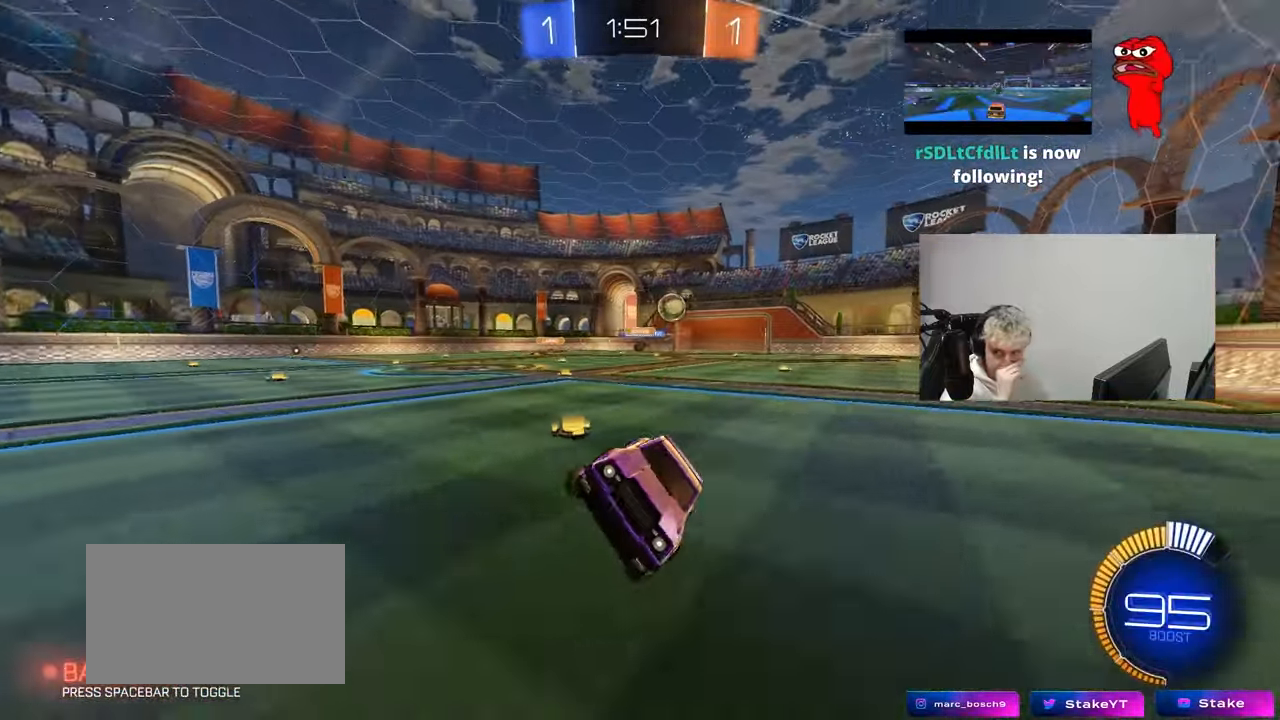
{"keys": ["d", "w"], "mouse": [], "mouse_move": "still", "events": [[33, "d", "up"], [133, "d", "down"], [267, "d", "up"], [267, "w", "down"], [417, "d", "down"]]}
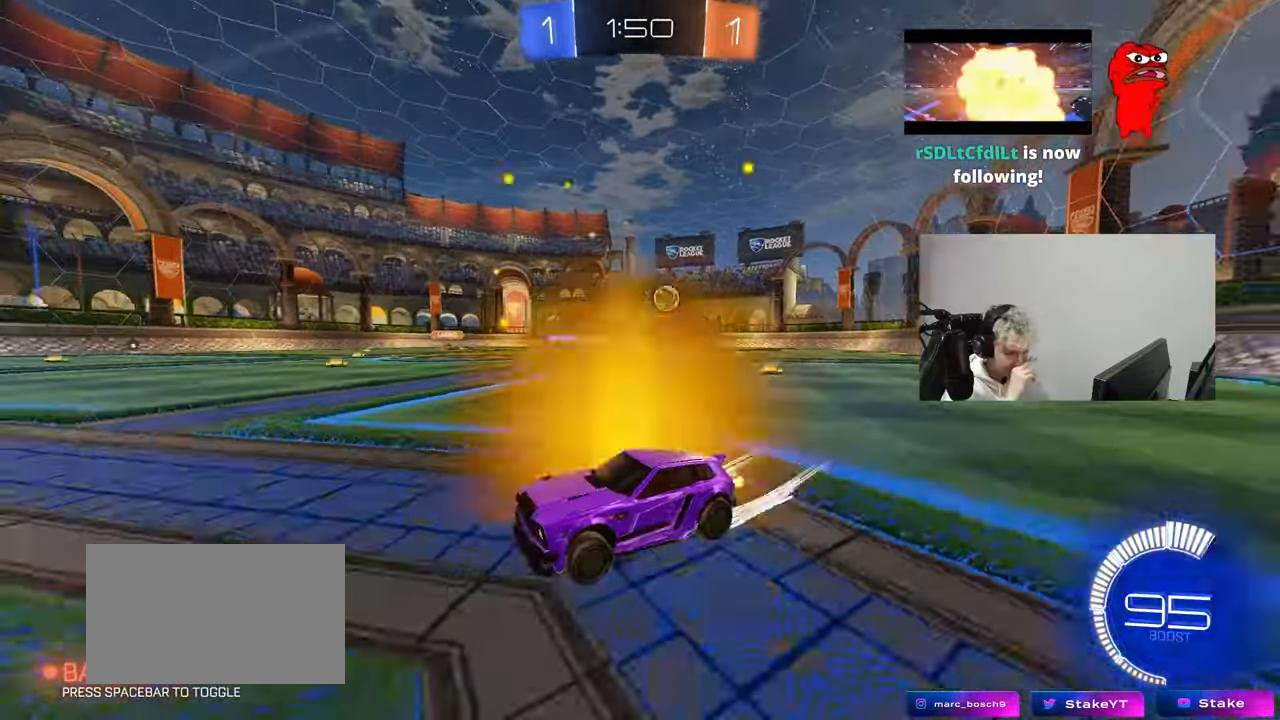
{"keys": ["a", "shift", "w"], "mouse": [], "mouse_move": "still", "events": [[100, "d", "up"], [150, "a", "down"], [150, "shift", "down"]]}
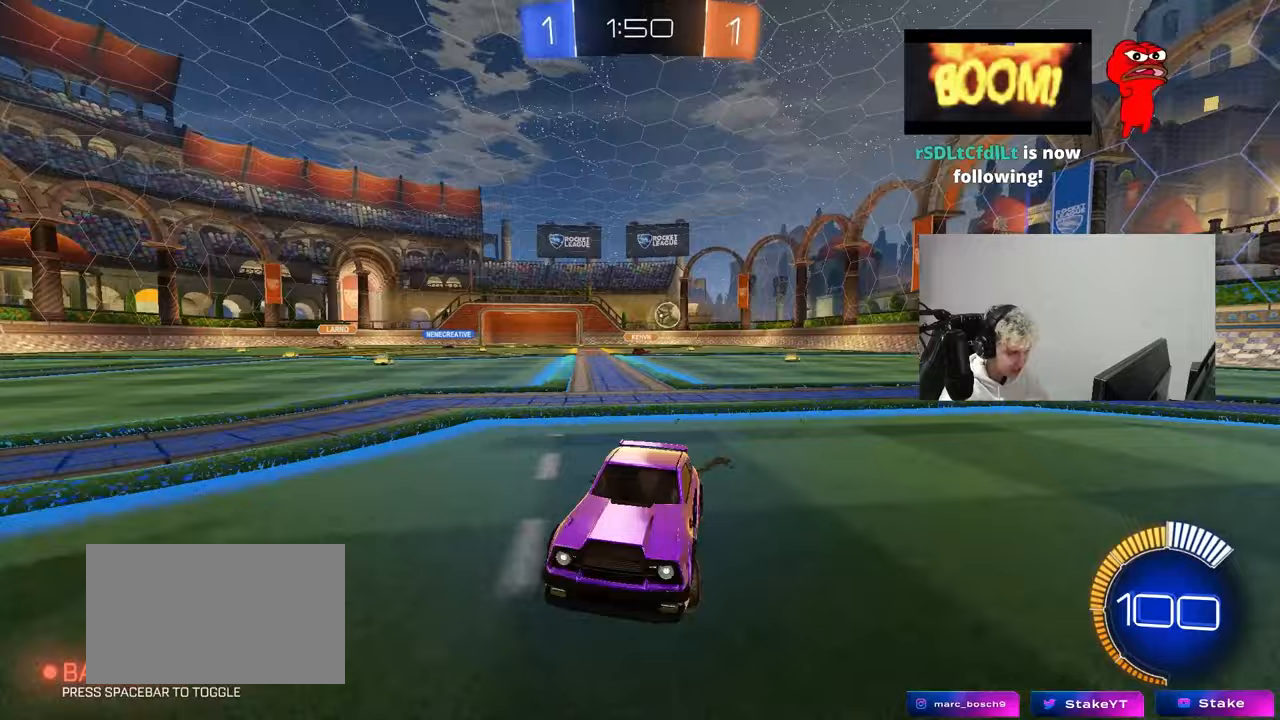
{"keys": ["s"], "mouse": [], "mouse_move": "right", "events": [[17, "w", "up"], [117, "s", "down"], [167, "a", "up"], [167, "d", "down"], [167, "shift", "up"], [450, "d", "up"]]}
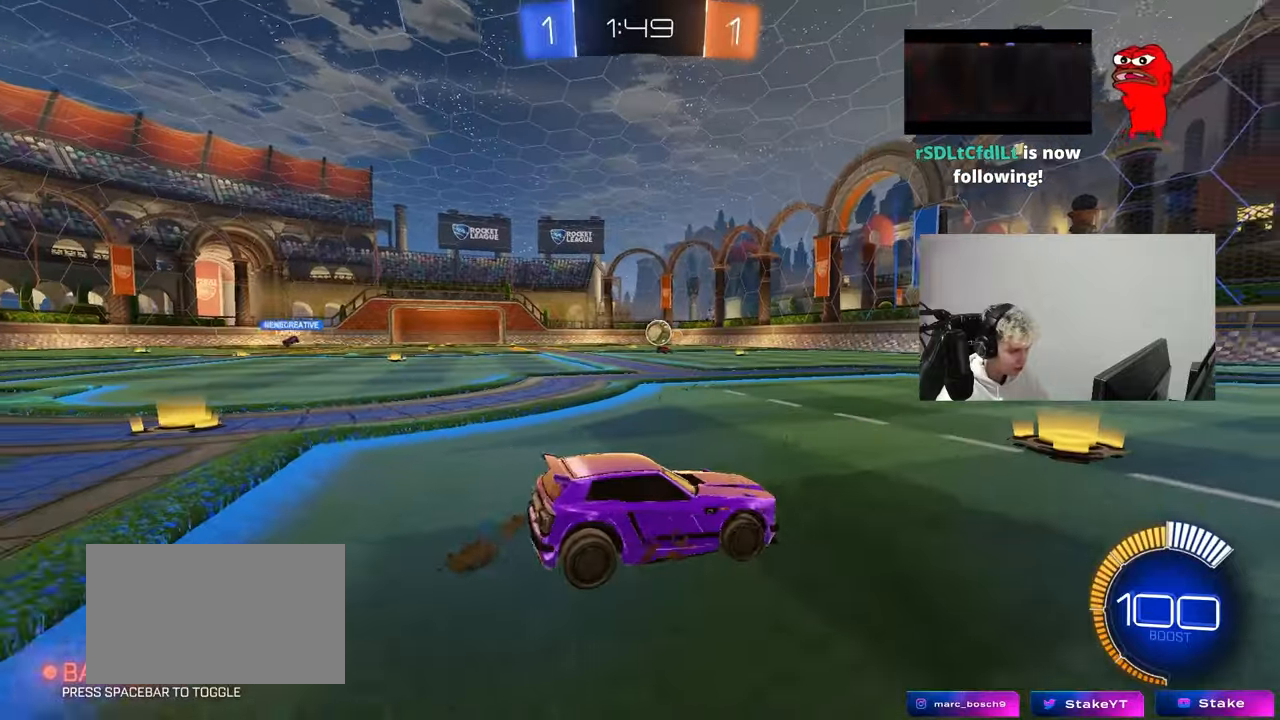
{"keys": ["a", "w"], "mouse": ["left"], "mouse_move": "still", "events": [[83, "a", "down"], [233, "a", "up"], [233, "s", "up"], [317, "w", "down"], [417, "d", "down"], [500, "a", "down"], [500, "d", "up"], [500, "mouse_left", "down"]]}
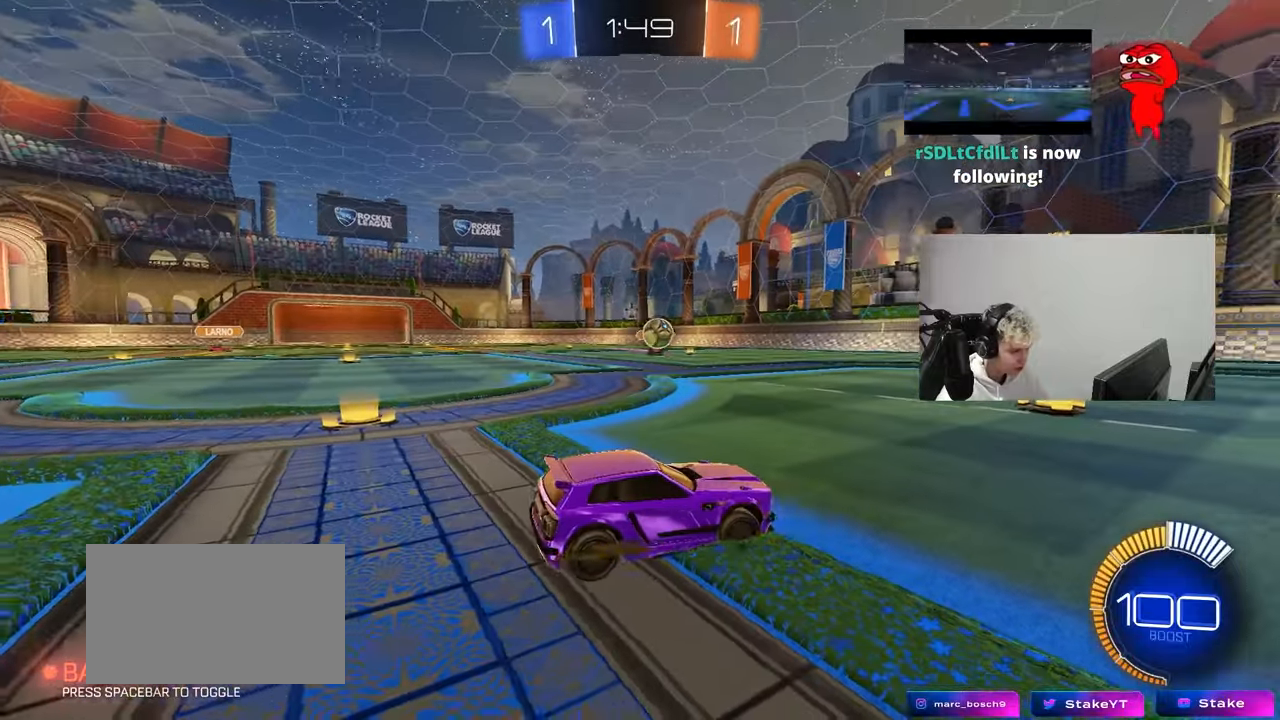
{"keys": ["a", "w"], "mouse": [], "mouse_move": "down-left", "events": [[50, "a", "up"], [100, "d", "down"], [200, "mouse_left", "up"], [200, "shift", "down"], [283, "shift", "up"], [333, "mouse_left", "down"], [467, "mouse_left", "up"], [483, "a", "down"], [483, "d", "up"]]}
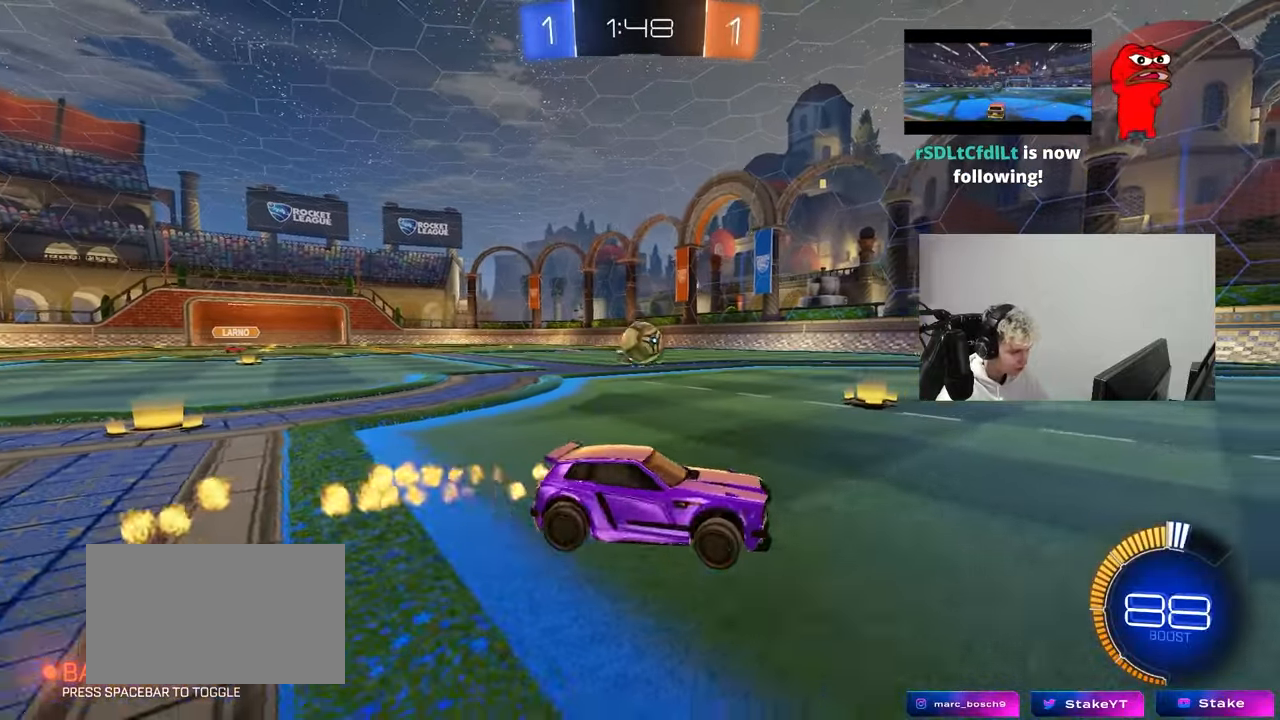
{"keys": ["a", "w"], "mouse": [], "mouse_move": "still", "events": [[67, "w", "up"], [117, "s", "down"], [217, "s", "up"], [300, "mouse_left", "down"], [350, "w", "down"], [450, "mouse_left", "up"]]}
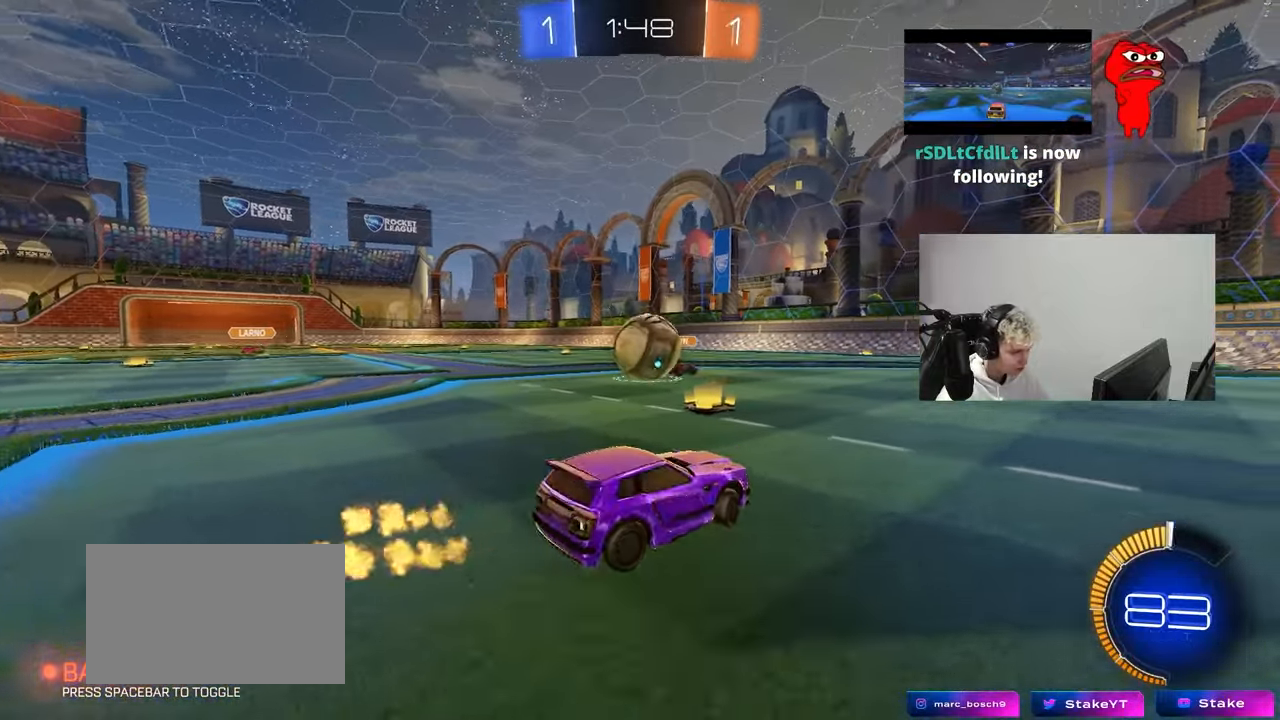
{"keys": ["d", "s", "shift"], "mouse": ["left", "right"], "mouse_move": "down", "events": [[67, "mouse_left", "down"], [133, "mouse_right", "down"], [183, "a", "up"], [183, "w", "up"], [233, "d", "down"], [267, "mouse_right", "up"], [317, "shift", "down"], [317, "w", "down"], [367, "mouse_right", "down"], [467, "s", "down"], [467, "w", "up"]]}
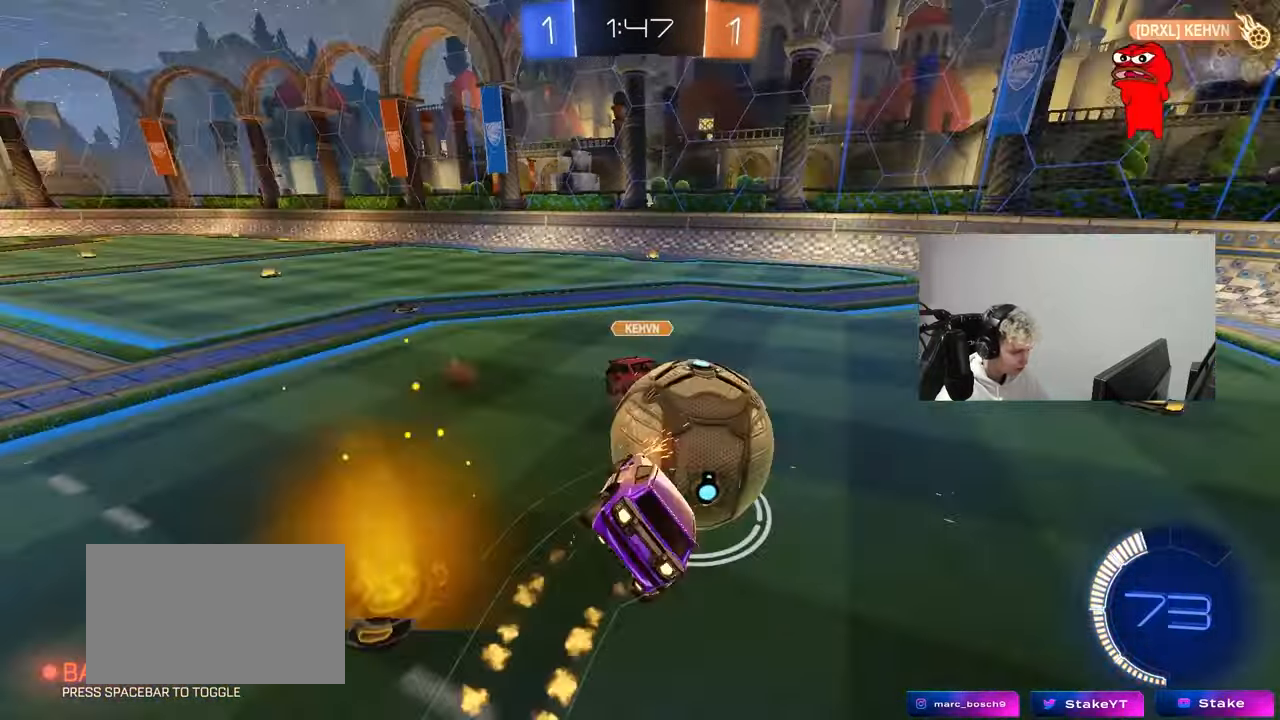
{"keys": ["d", "s", "shift"], "mouse": ["left"], "mouse_move": "still", "events": [[100, "mouse_right", "up"], [383, "s", "up"], [483, "s", "down"]]}
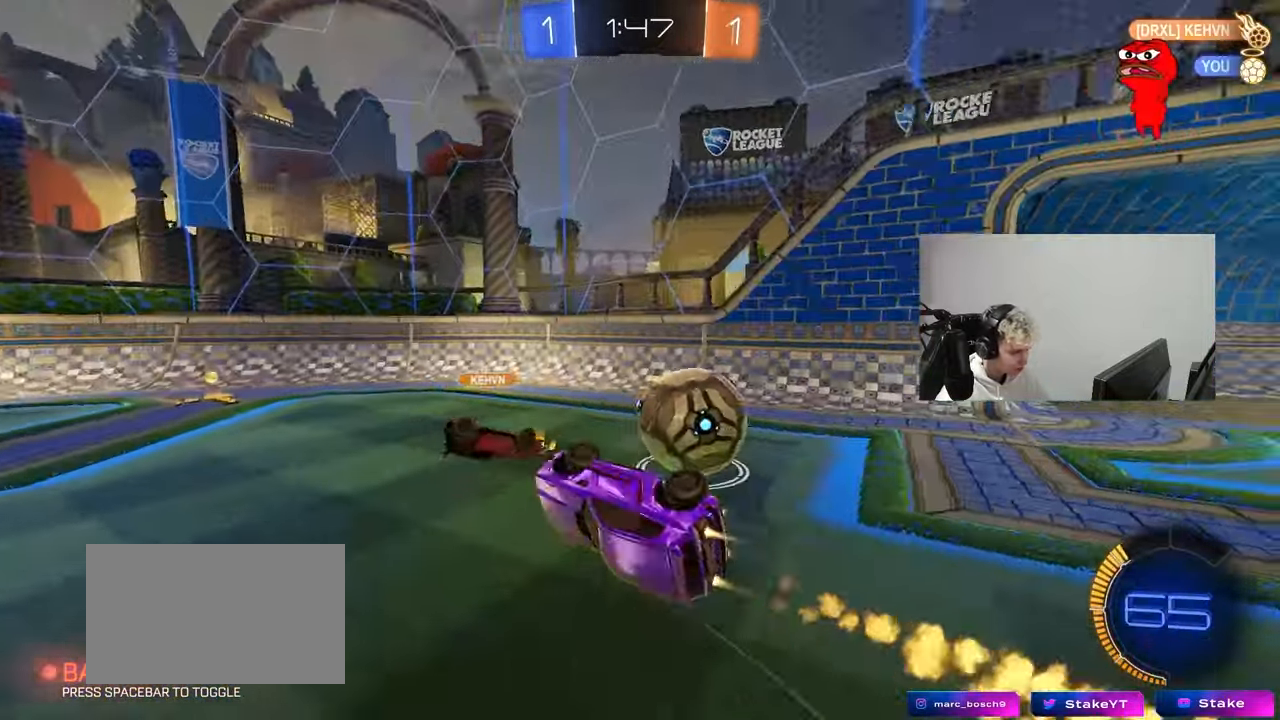
{"keys": [], "mouse": ["left"], "mouse_move": "still", "events": [[117, "space", "down"], [167, "shift", "up"], [217, "a", "down"], [217, "d", "up"], [267, "a", "up"], [267, "space", "up"], [300, "d", "down"], [300, "s", "up"], [400, "d", "up"]]}
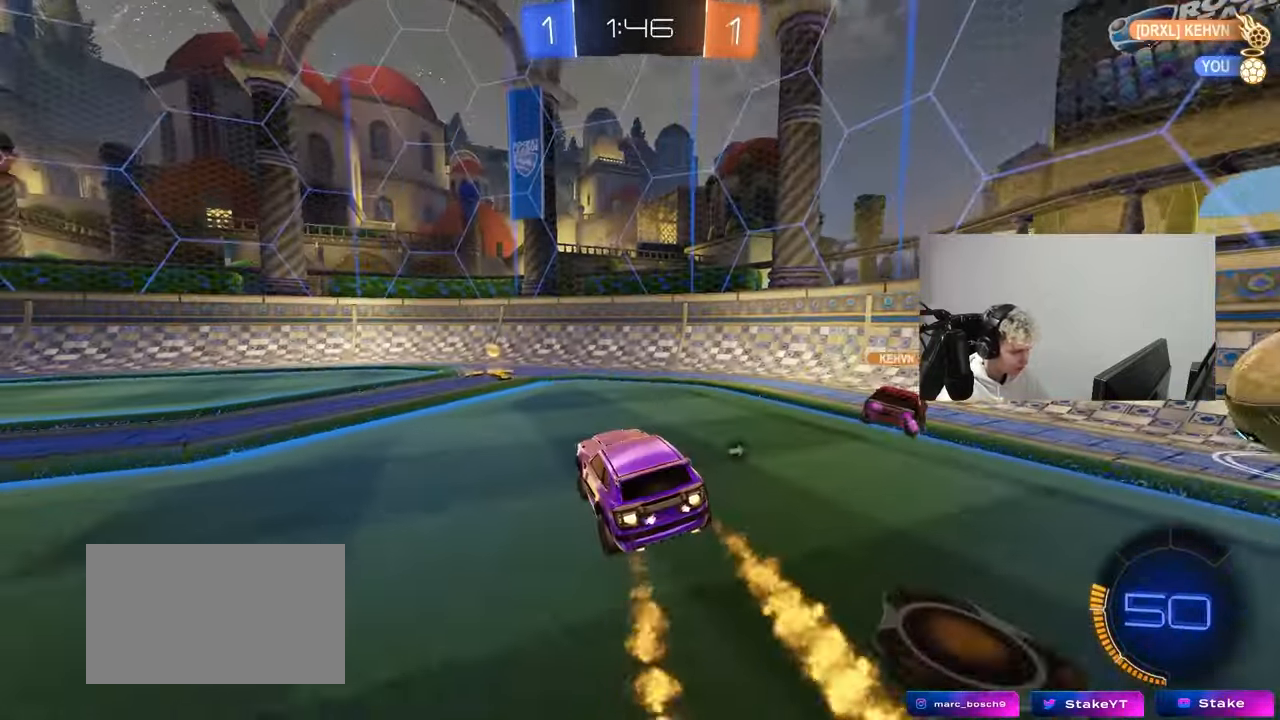
{"keys": ["d", "shift", "w"], "mouse": [], "mouse_move": "still", "events": [[33, "a", "down"], [83, "space", "down"], [83, "w", "down"], [267, "a", "up"], [267, "space", "up"], [317, "d", "down"], [367, "shift", "down"], [417, "mouse_left", "up"]]}
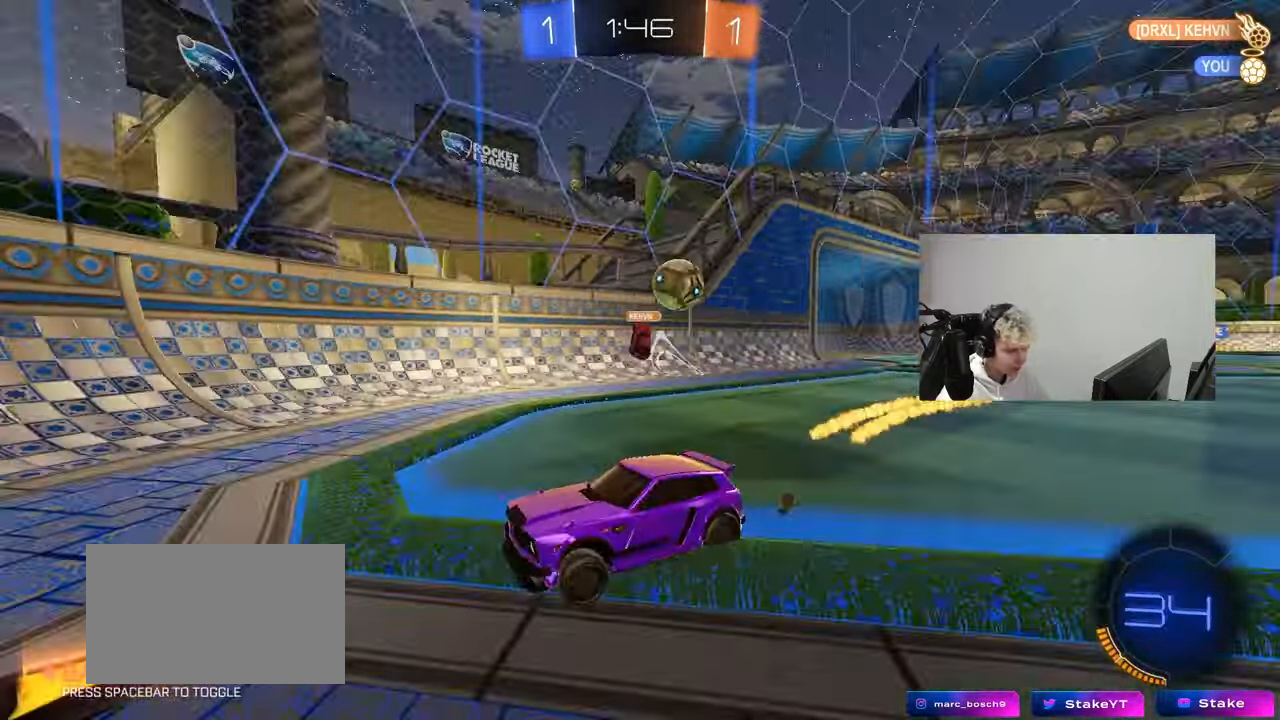
{"keys": ["d", "w"], "mouse": ["left"], "mouse_move": "still", "events": [[17, "shift", "up"], [200, "mouse_left", "down"]]}
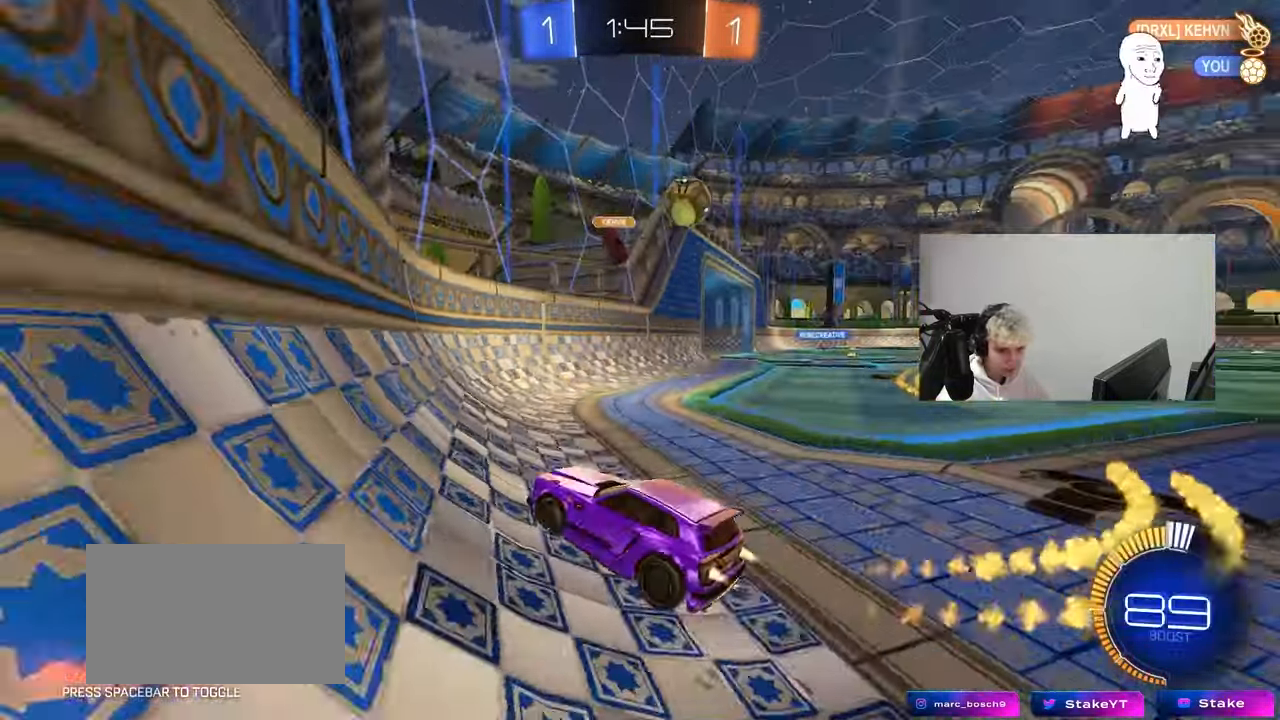
{"keys": ["w"], "mouse": [], "mouse_move": "still", "events": [[167, "d", "up"], [300, "mouse_left", "up"]]}
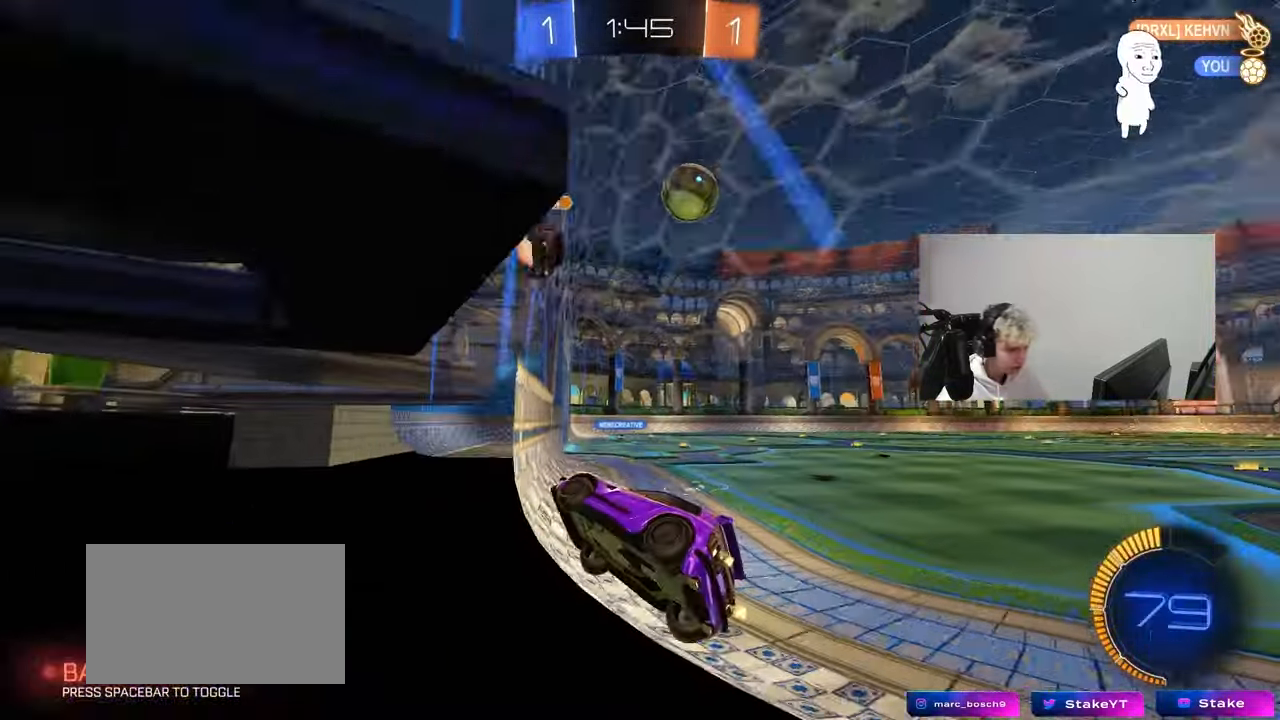
{"keys": ["d"], "mouse": [], "mouse_move": "still", "events": [[33, "a", "down"], [83, "a", "up"], [133, "d", "down"], [183, "d", "up"], [233, "a", "down"], [267, "a", "up"], [367, "a", "down"], [500, "a", "up"], [500, "d", "down"], [500, "w", "up"]]}
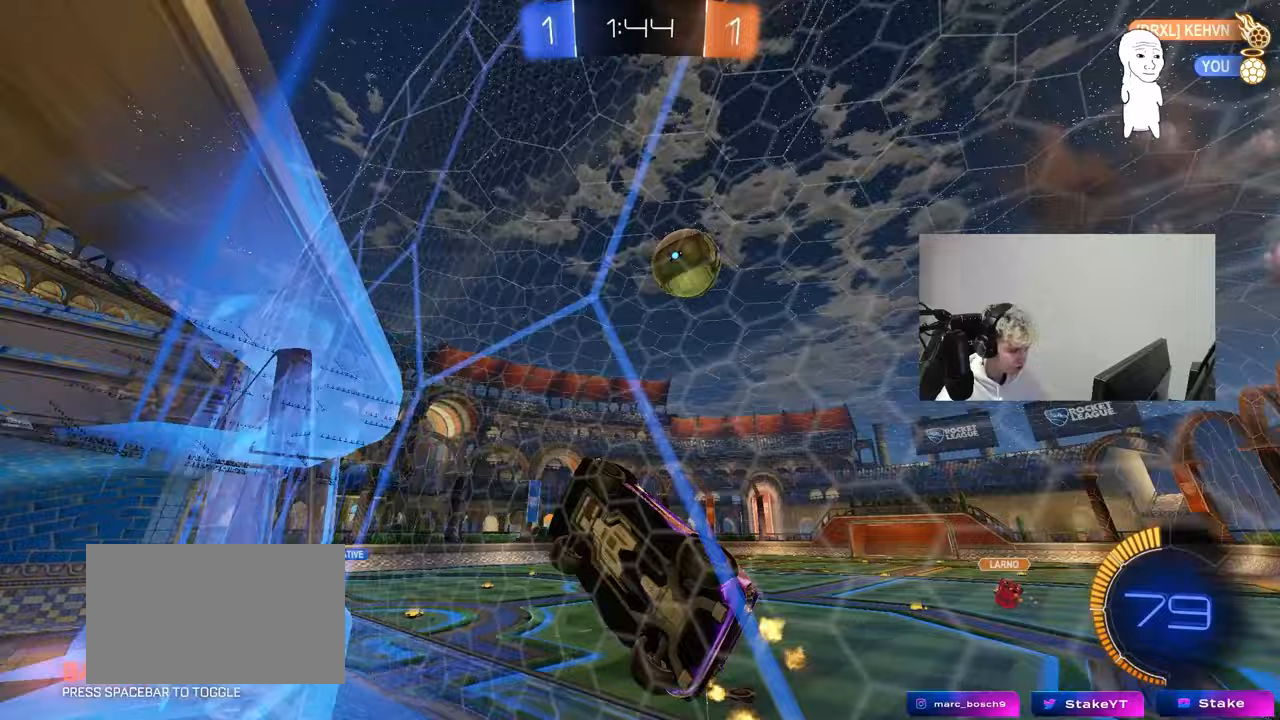
{"keys": ["d", "w"], "mouse": [], "mouse_move": "still", "events": [[100, "s", "down"], [283, "d", "up"], [283, "s", "up"], [433, "d", "down"], [483, "w", "down"]]}
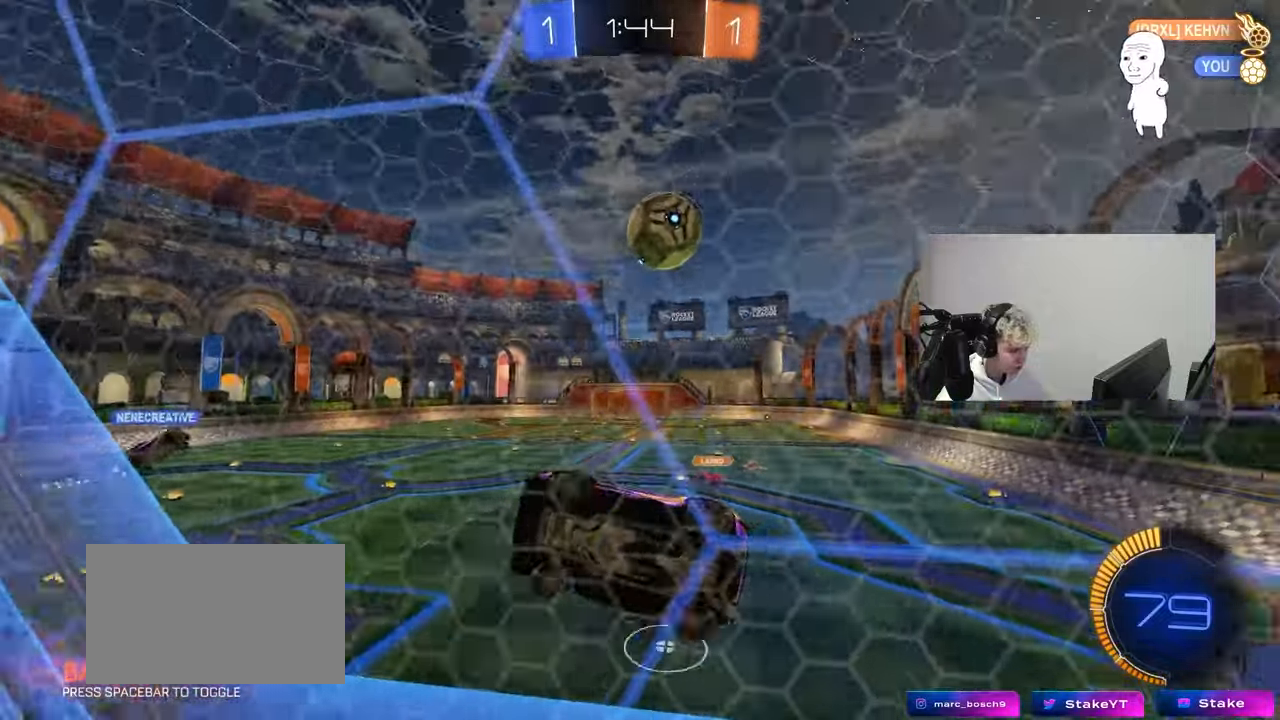
{"keys": ["d", "w"], "mouse": [], "mouse_move": "still", "events": [[67, "shift", "down"], [250, "shift", "up"]]}
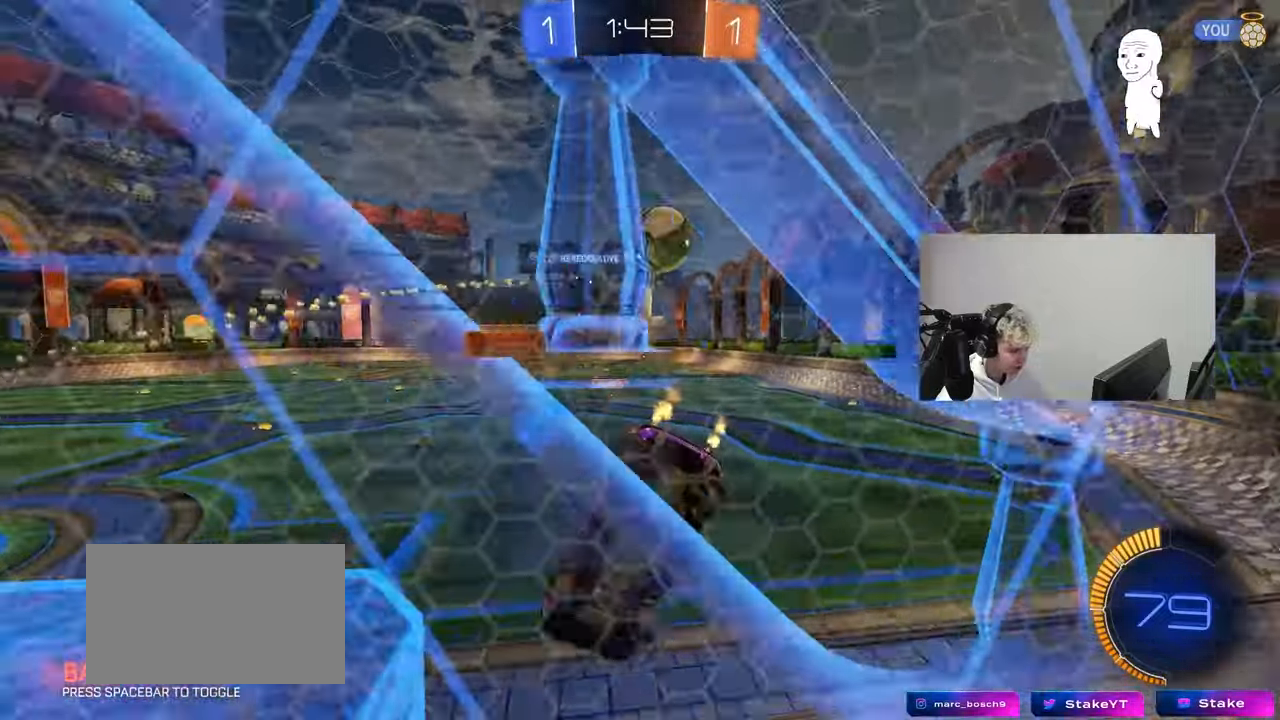
{"keys": ["d", "w"], "mouse": [], "mouse_move": "still", "events": []}
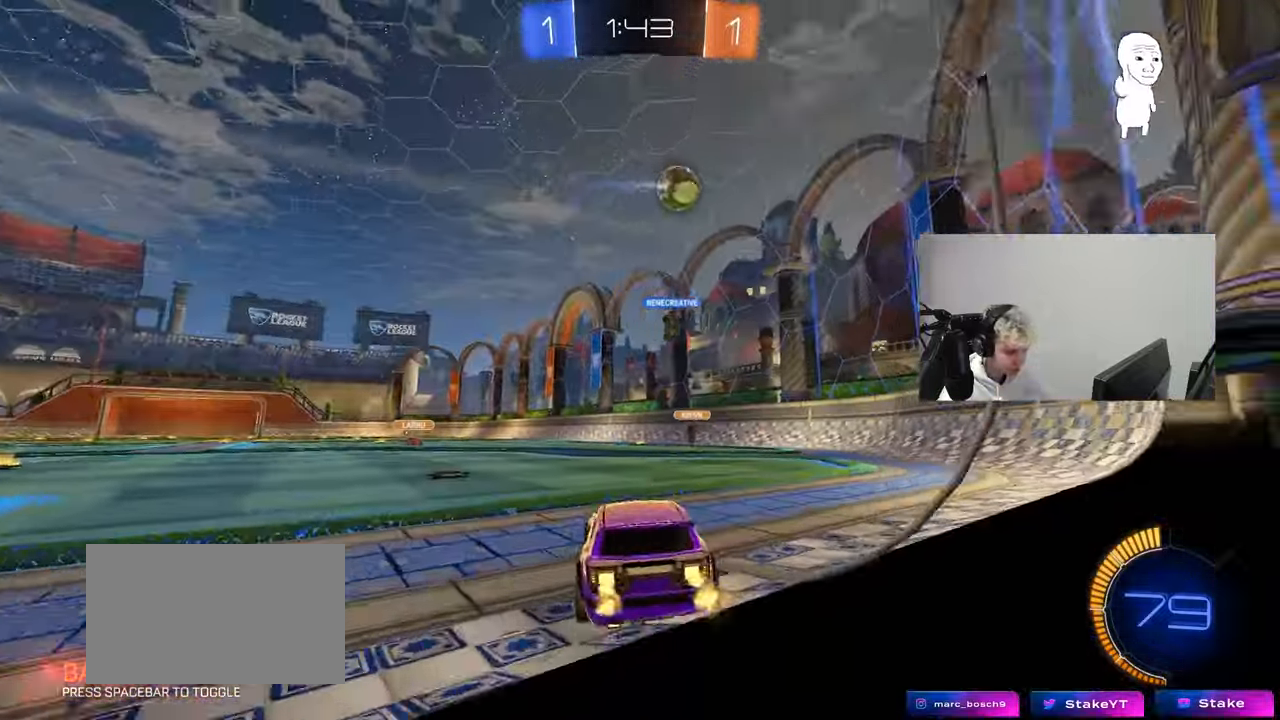
{"keys": ["a", "w"], "mouse": [], "mouse_move": "still", "events": [[50, "d", "up"], [250, "a", "down"]]}
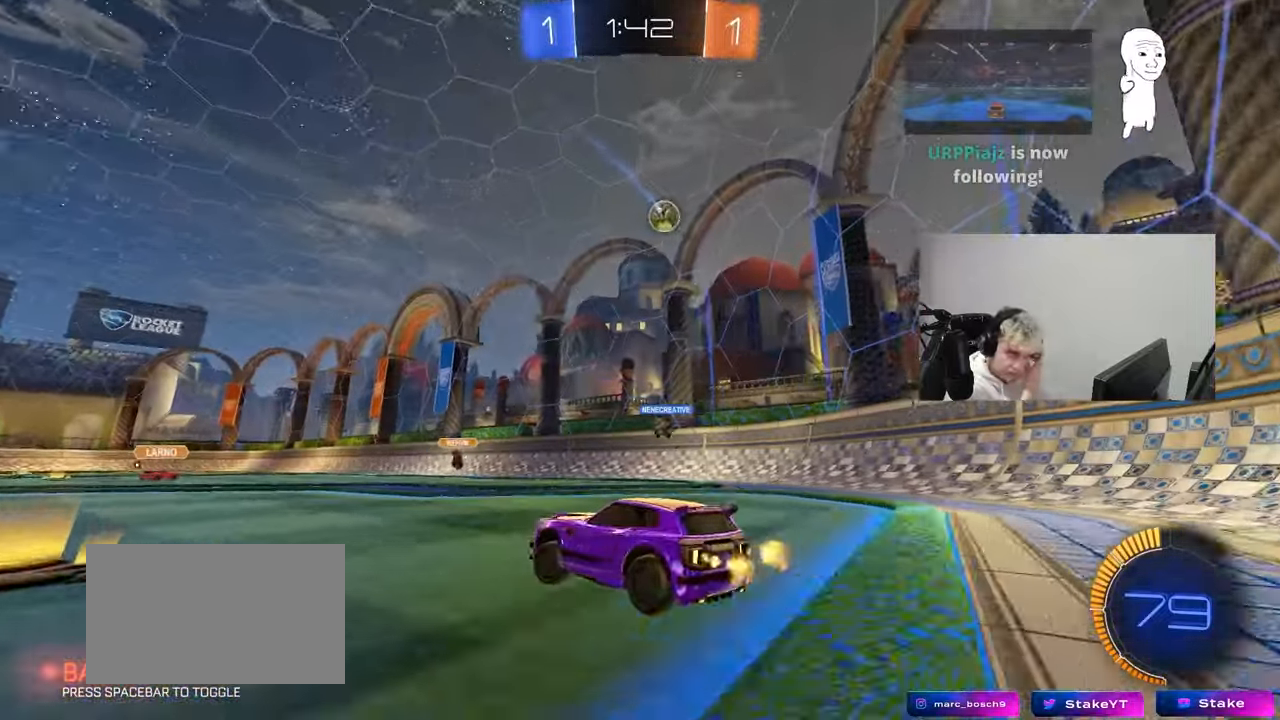
{"keys": ["d"], "mouse": [], "mouse_move": "up", "events": [[217, "a", "up"], [267, "d", "down"], [267, "w", "up"], [350, "s", "down"], [450, "s", "up"]]}
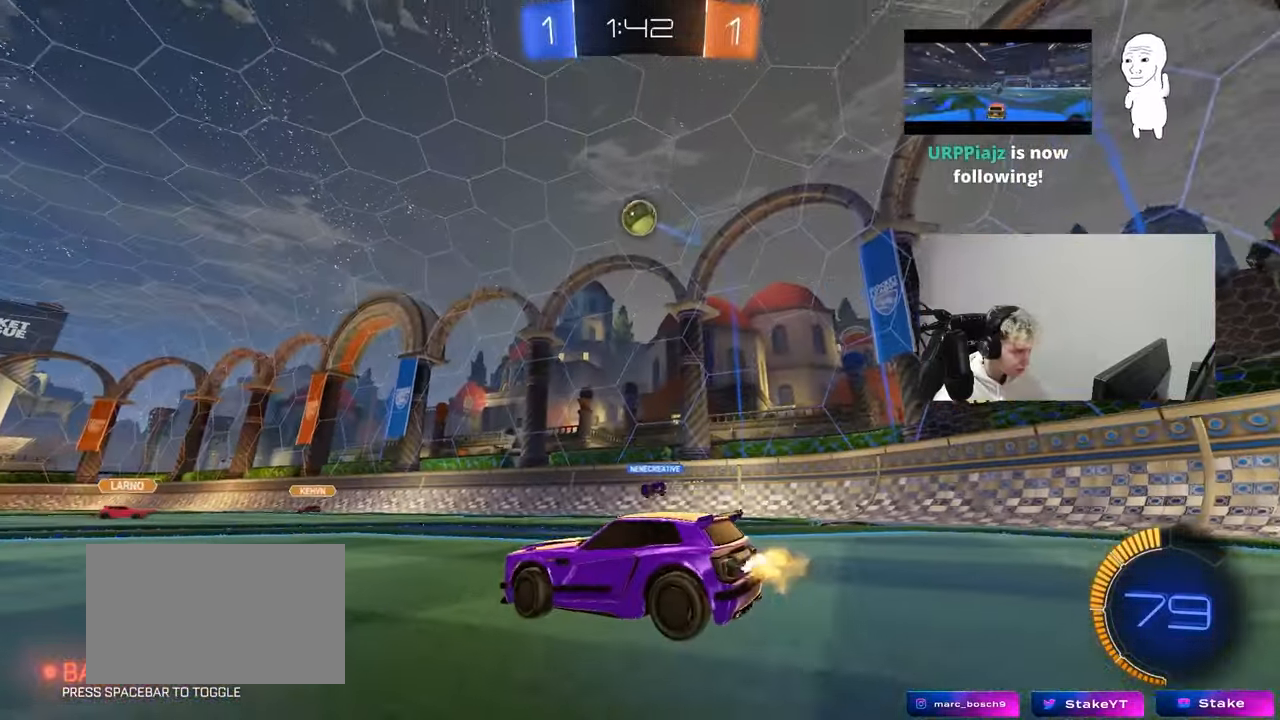
{"keys": ["a", "s", "shift"], "mouse": ["left", "right"], "mouse_move": "still", "events": [[33, "d", "up"], [33, "mouse_right", "down"], [83, "mouse_left", "down"], [133, "s", "down"], [183, "d", "down"], [267, "d", "up"], [317, "s", "up"], [417, "a", "down"], [417, "s", "down"], [417, "shift", "down"]]}
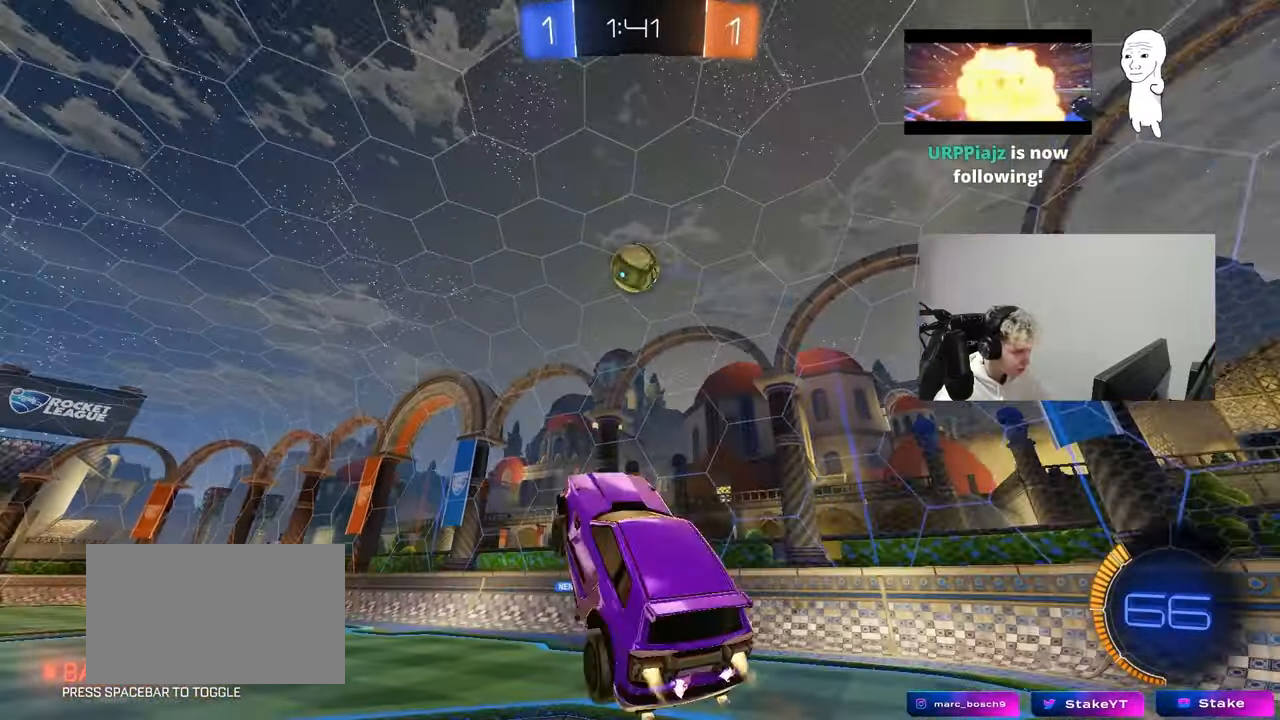
{"keys": ["a", "d", "w"], "mouse": ["left"], "mouse_move": "down-left", "events": [[17, "a", "up"], [17, "d", "down"], [17, "s", "up"], [17, "shift", "up"], [50, "mouse_right", "up"], [100, "d", "up"], [250, "a", "down"], [250, "w", "down"], [283, "mouse_left", "up"], [333, "mouse_left", "down"], [483, "d", "down"]]}
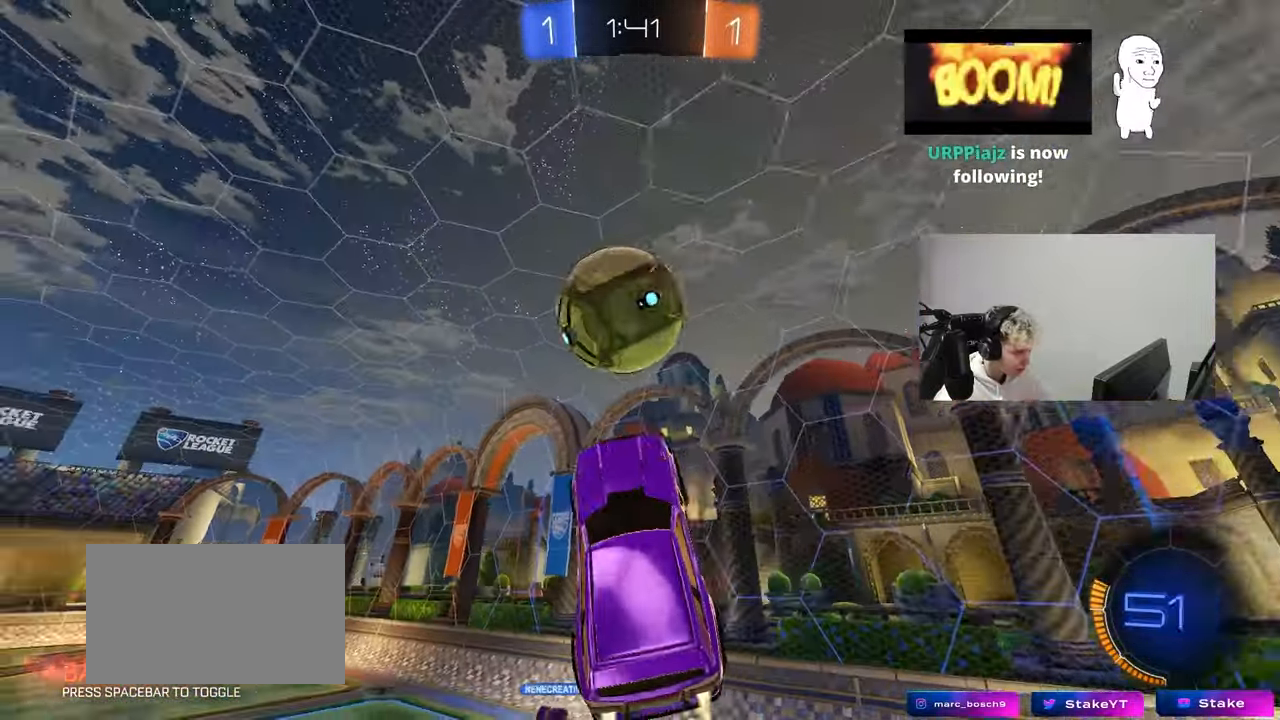
{"keys": ["a", "s", "shift"], "mouse": [], "mouse_move": "still", "events": [[67, "a", "up"], [117, "w", "up"], [217, "mouse_left", "up"], [300, "a", "down"], [300, "d", "up"], [300, "s", "down"], [300, "shift", "down"]]}
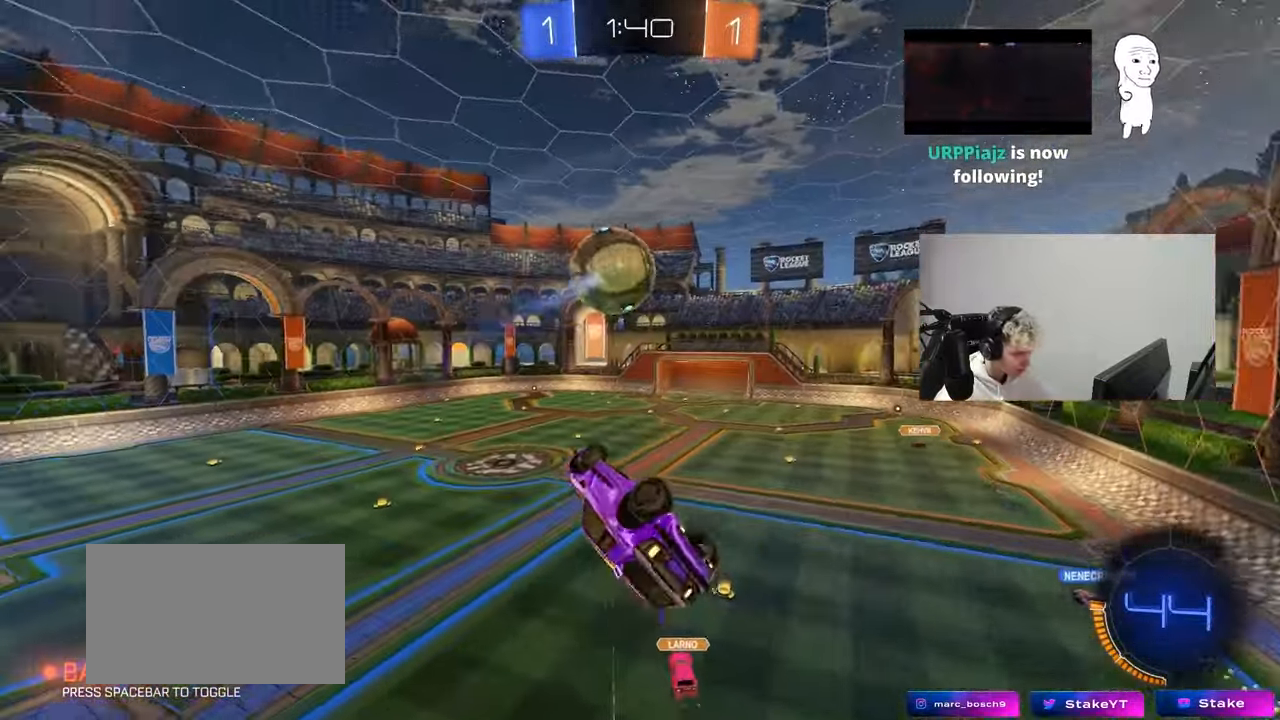
{"keys": ["a", "s"], "mouse": ["left"], "mouse_move": "still", "events": [[233, "s", "up"], [267, "mouse_left", "down"], [467, "s", "down"], [467, "shift", "up"]]}
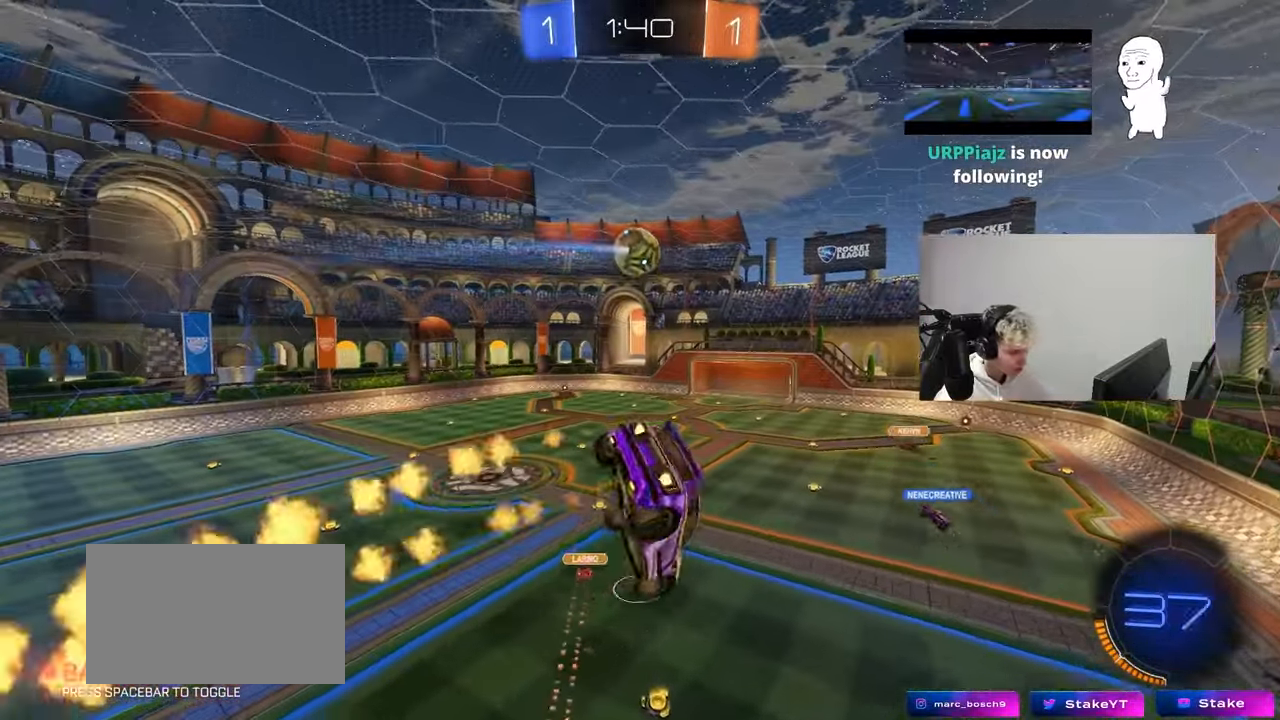
{"keys": ["d"], "mouse": [], "mouse_move": "still", "events": [[50, "a", "up"], [100, "mouse_left", "up"], [100, "s", "up"], [383, "d", "down"]]}
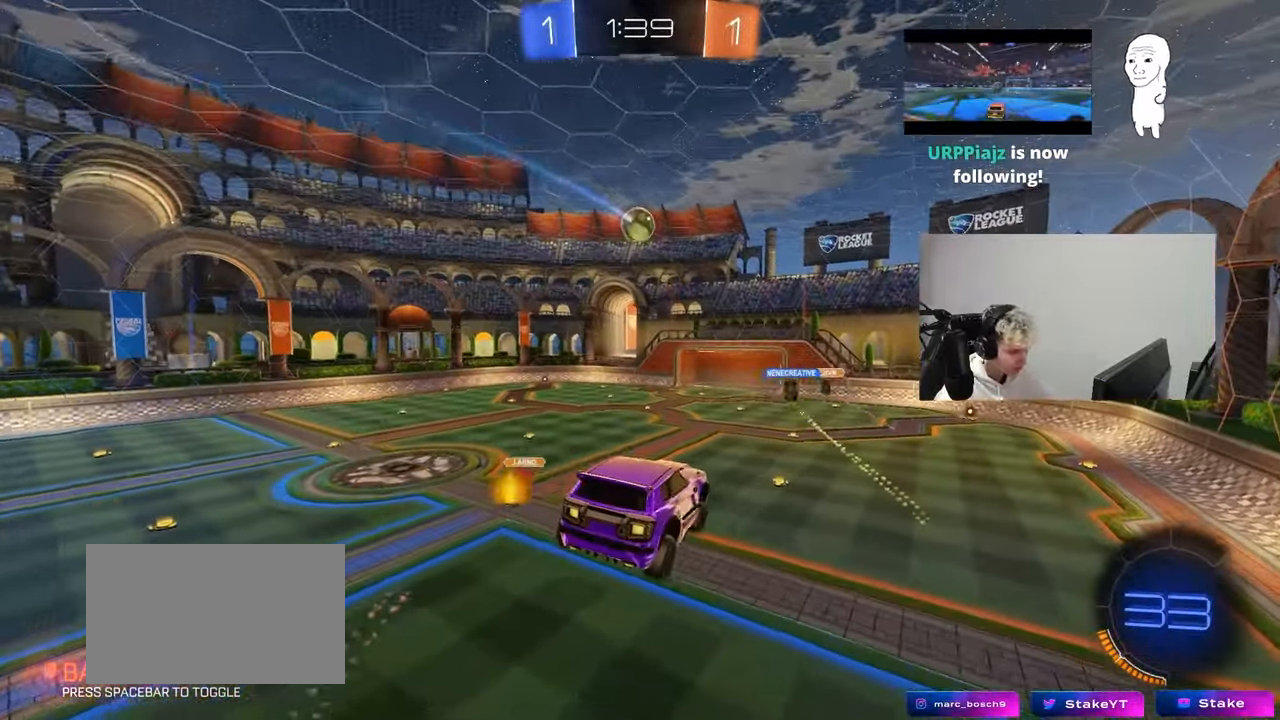
{"keys": ["d"], "mouse": [], "mouse_move": "still", "events": [[33, "d", "up"], [500, "d", "down"]]}
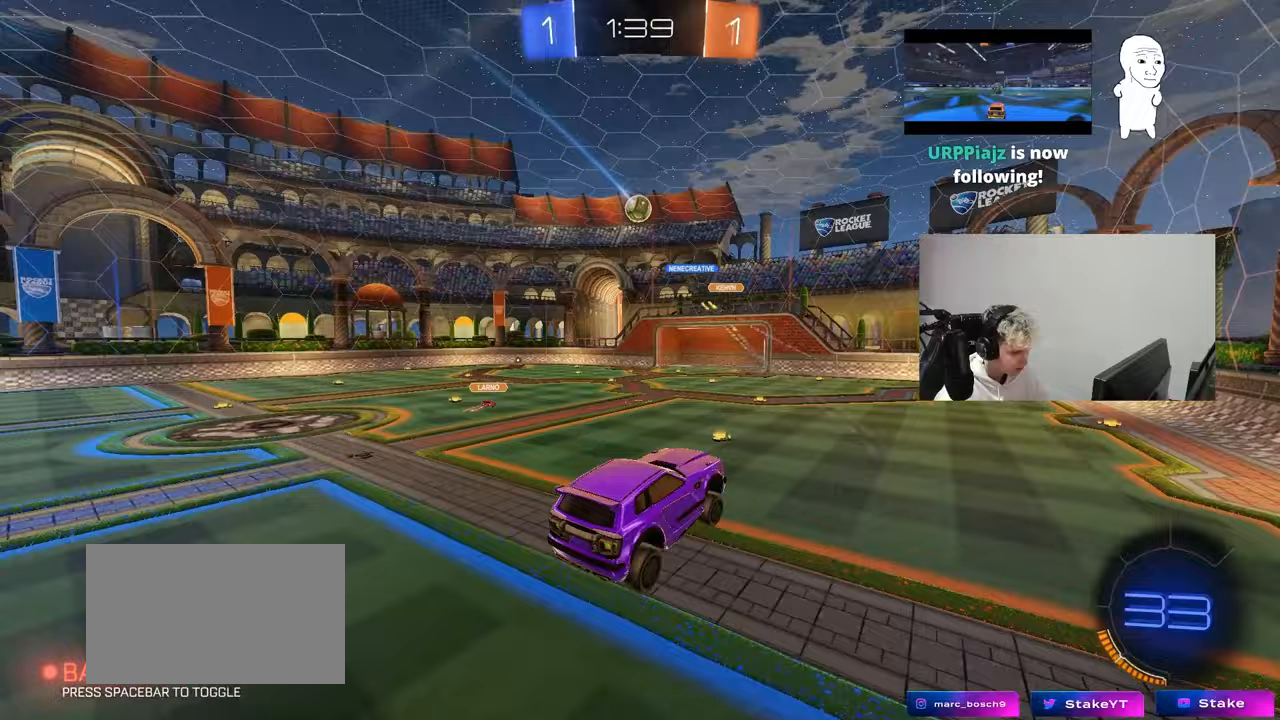
{"keys": ["a", "w"], "mouse": [], "mouse_move": "still", "events": [[83, "d", "up"], [183, "mouse_left", "down"], [283, "a", "down"], [283, "w", "down"], [417, "mouse_left", "up"]]}